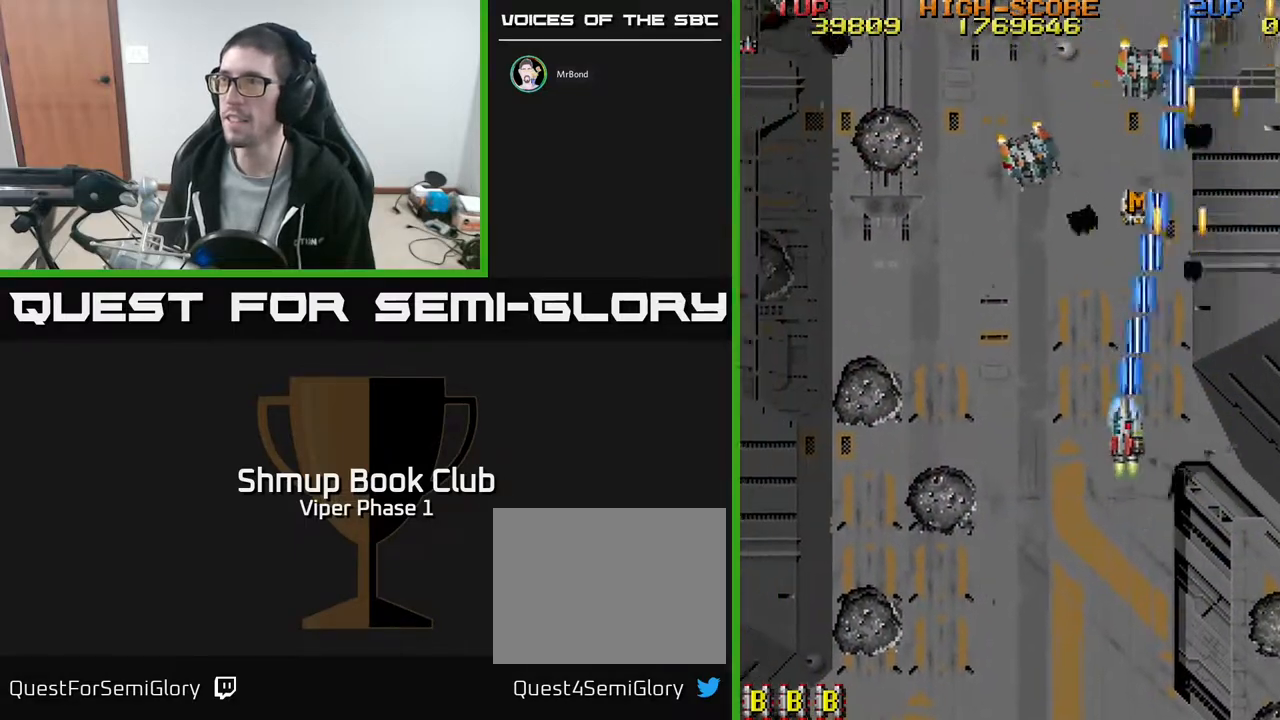
Gameplay with a controller (Xbox layout); each line is a JSON object with the inputs held at the frame after it. "events" lists button and stick changes between this image and that frame as [ms after this image, input, new state], when the widget could be followed in between. Not read: right_stick.
{"buttons": ["A", "DPAD_LEFT"], "left_stick": "center", "events": [[67, "A", "up"], [450, "A", "down"]]}
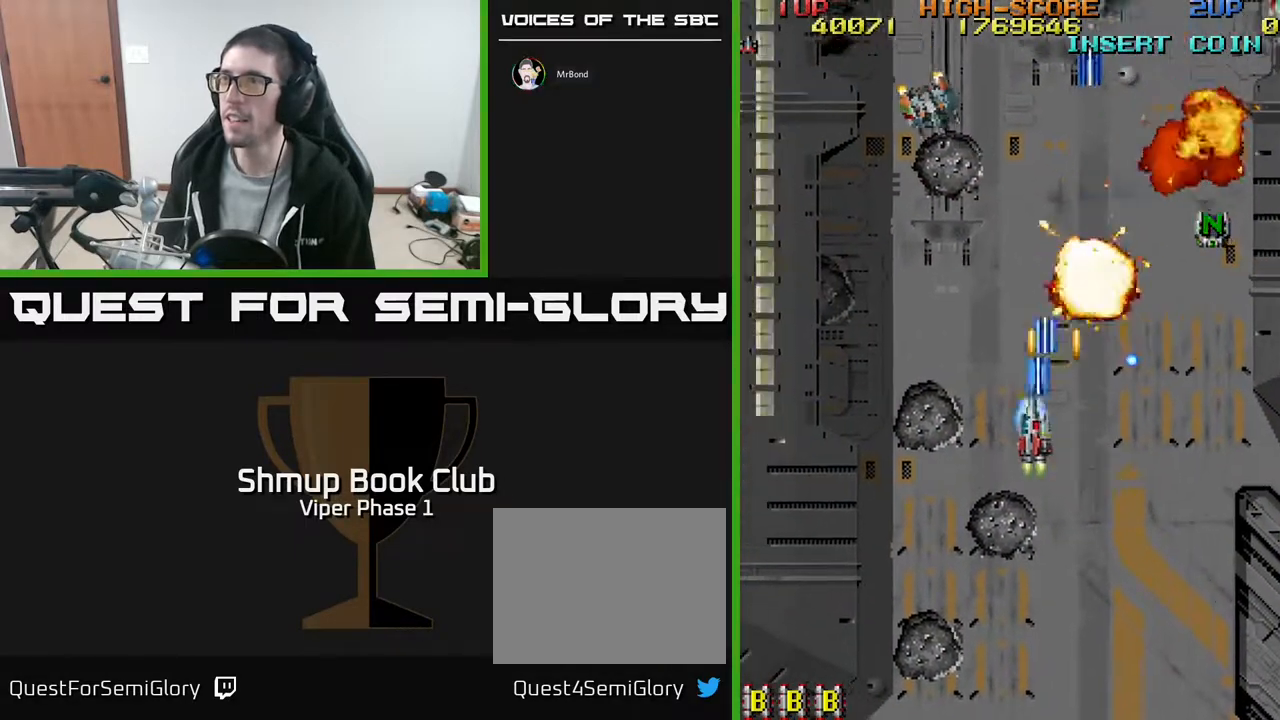
{"buttons": ["A", "DPAD_DOWN", "DPAD_LEFT"], "left_stick": "center", "events": [[433, "DPAD_DOWN", "down"]]}
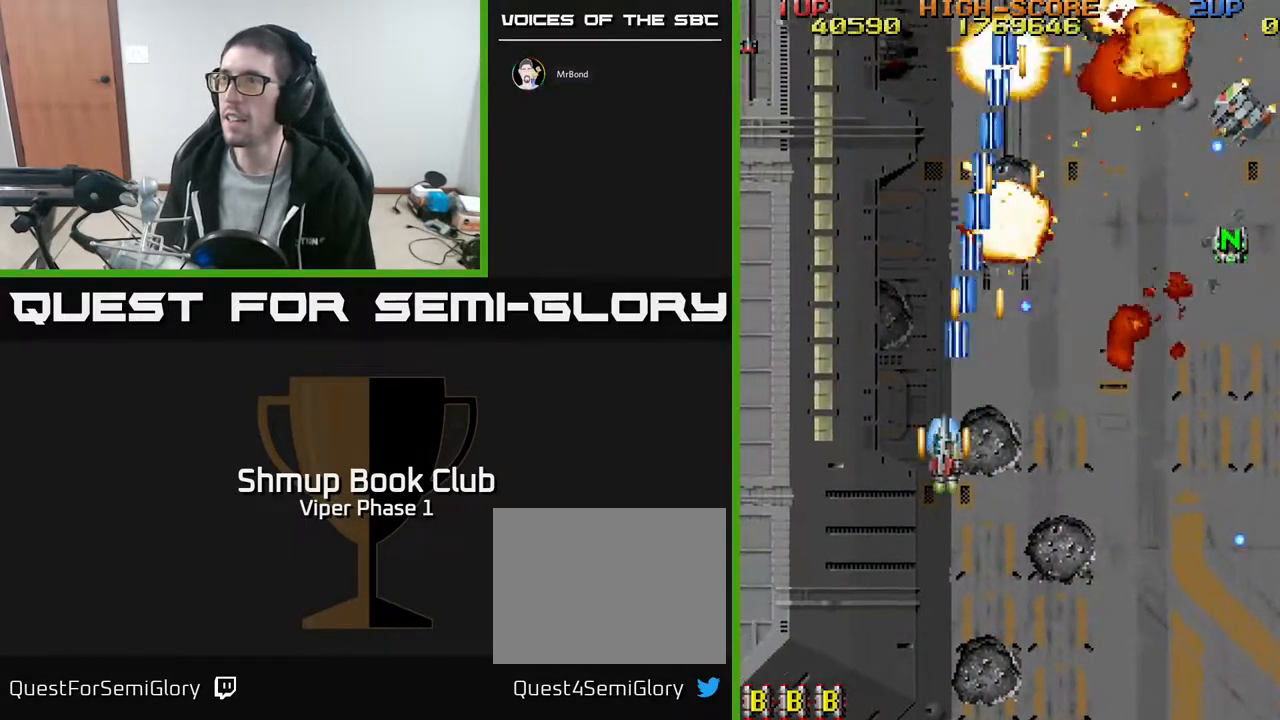
{"buttons": ["A", "DPAD_RIGHT"], "left_stick": "center", "events": [[150, "DPAD_LEFT", "up"], [167, "DPAD_DOWN", "up"], [217, "DPAD_UP", "down"], [333, "DPAD_RIGHT", "down"], [450, "DPAD_UP", "up"]]}
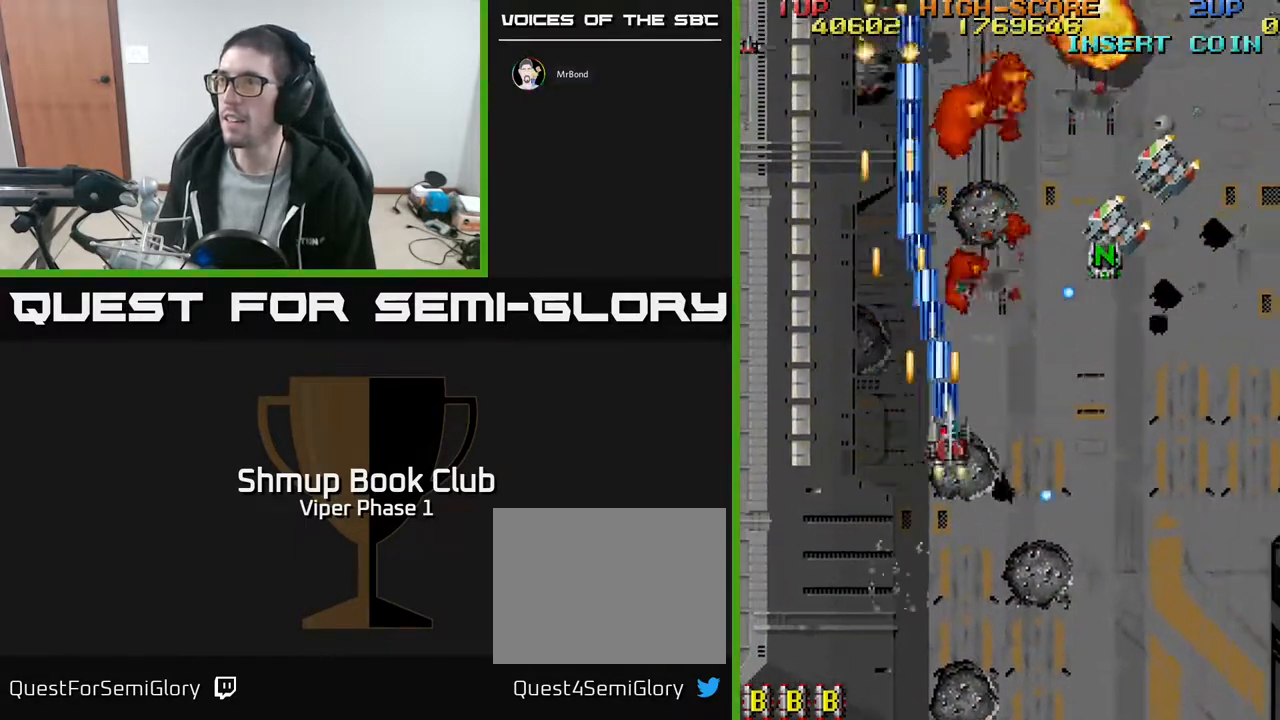
{"buttons": ["A", "DPAD_RIGHT"], "left_stick": "center", "events": [[67, "DPAD_DOWN", "down"], [233, "DPAD_DOWN", "up"]]}
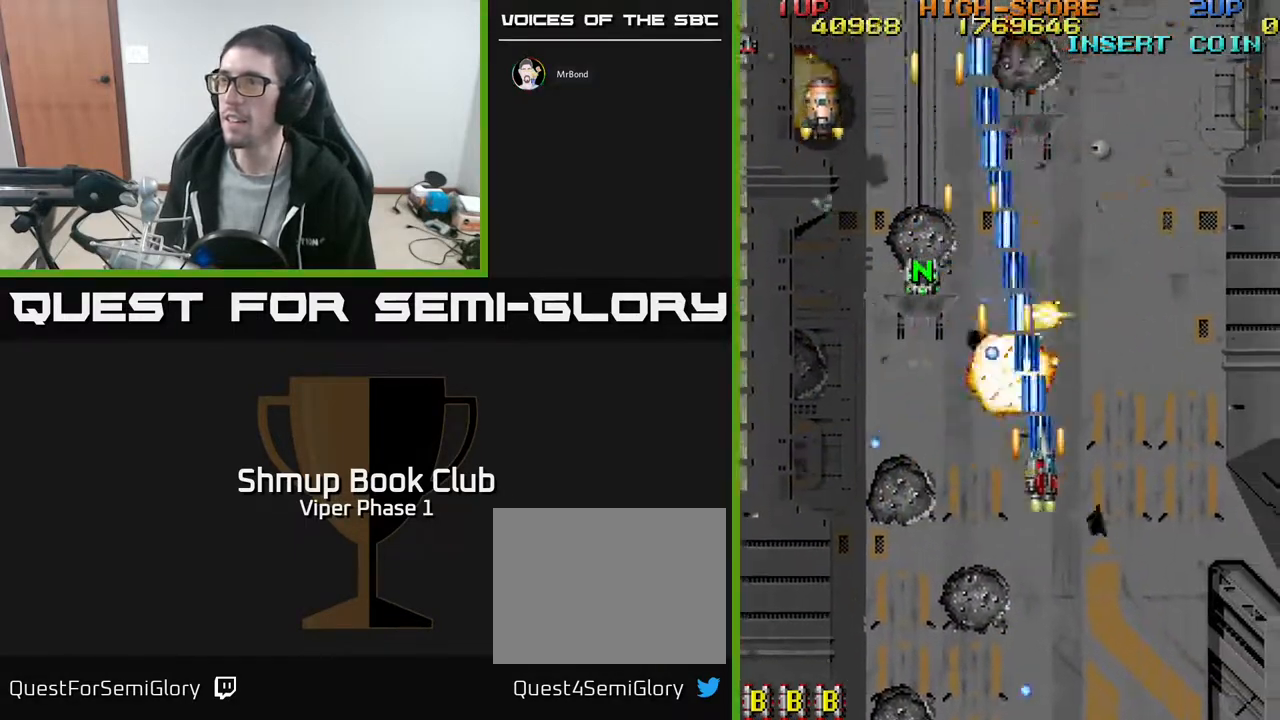
{"buttons": ["A", "DPAD_UP", "DPAD_LEFT"], "left_stick": "center", "events": [[133, "DPAD_DOWN", "down"], [167, "A", "up"], [183, "DPAD_RIGHT", "up"], [250, "DPAD_LEFT", "down"], [283, "DPAD_DOWN", "up"], [433, "DPAD_UP", "down"], [500, "A", "down"]]}
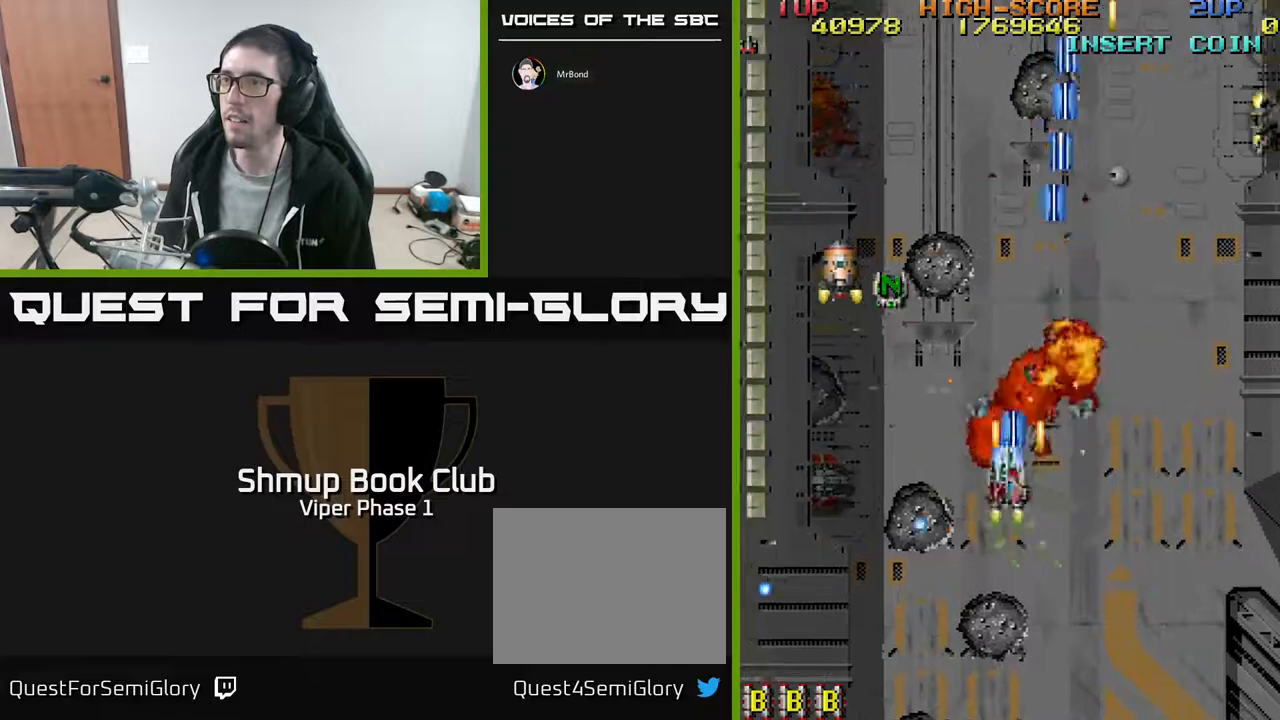
{"buttons": ["A", "DPAD_RIGHT"], "left_stick": "center", "events": [[50, "DPAD_LEFT", "up"], [83, "DPAD_RIGHT", "down"], [150, "DPAD_UP", "up"]]}
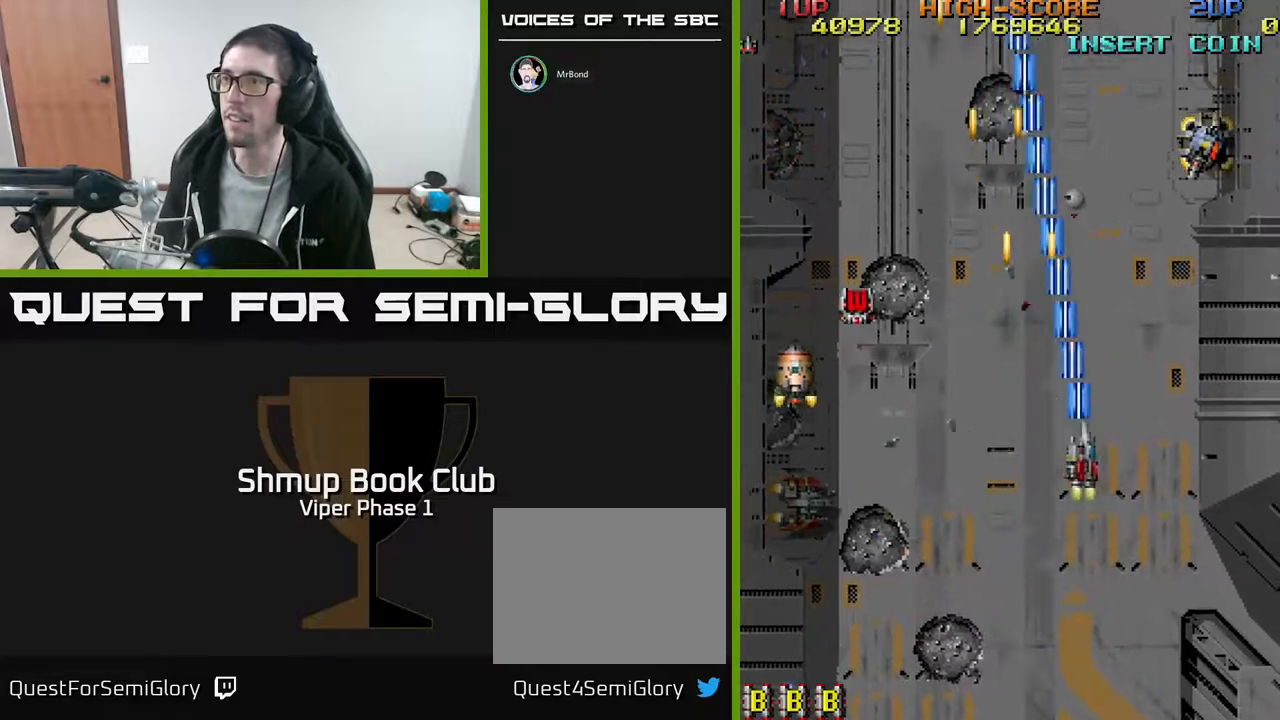
{"buttons": ["A", "DPAD_LEFT"], "left_stick": "center", "events": [[383, "DPAD_RIGHT", "up"], [433, "DPAD_LEFT", "down"]]}
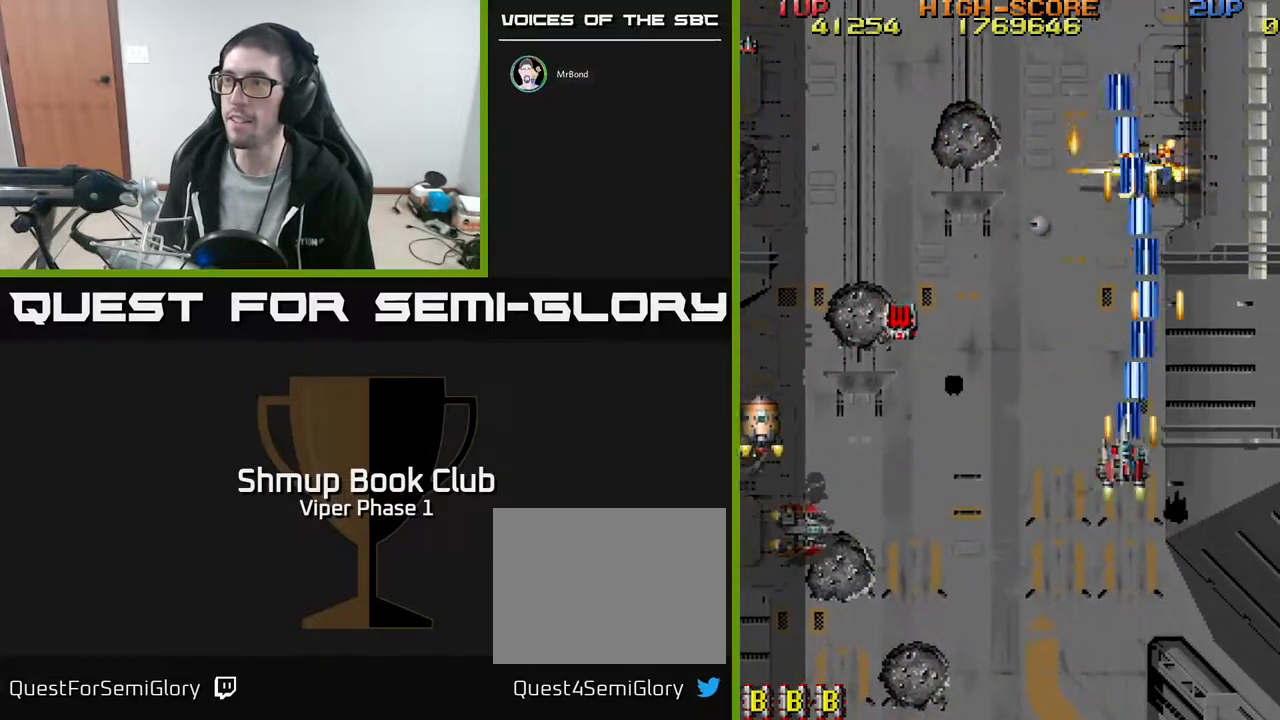
{"buttons": ["A", "DPAD_UP"], "left_stick": "center", "events": [[167, "DPAD_UP", "down"], [367, "DPAD_LEFT", "up"]]}
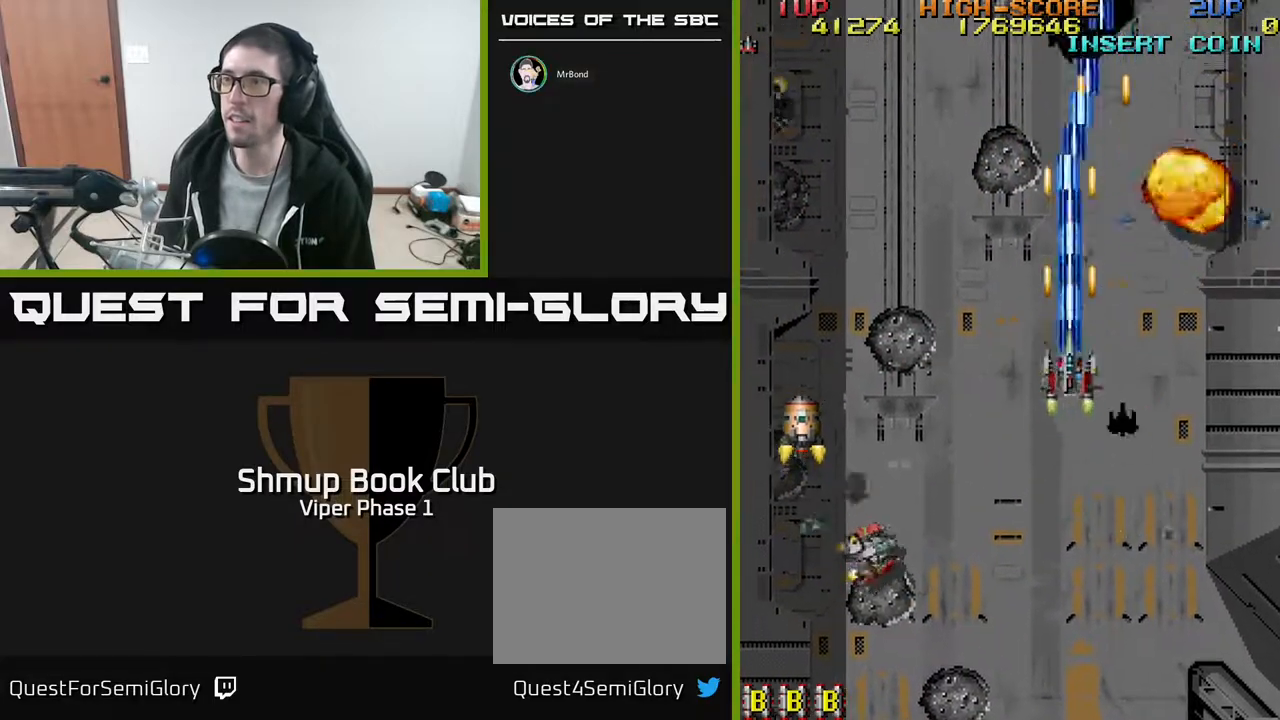
{"buttons": ["A", "DPAD_DOWN"], "left_stick": "center", "events": [[50, "A", "up"], [100, "DPAD_LEFT", "down"], [100, "DPAD_UP", "up"], [117, "DPAD_DOWN", "down"], [117, "DPAD_LEFT", "up"], [233, "A", "down"], [250, "DPAD_LEFT", "down"], [467, "DPAD_LEFT", "up"]]}
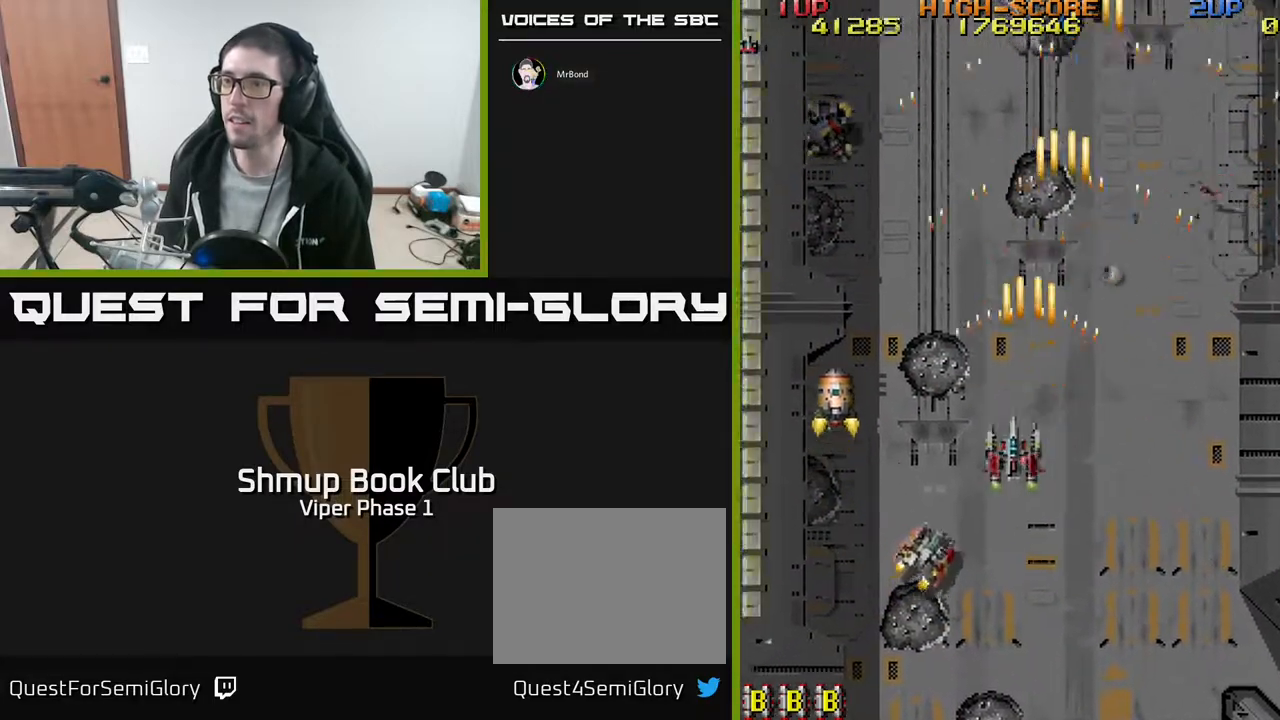
{"buttons": ["A", "DPAD_DOWN", "DPAD_LEFT"], "left_stick": "center", "events": [[17, "DPAD_LEFT", "down"], [133, "DPAD_LEFT", "up"], [300, "DPAD_LEFT", "down"]]}
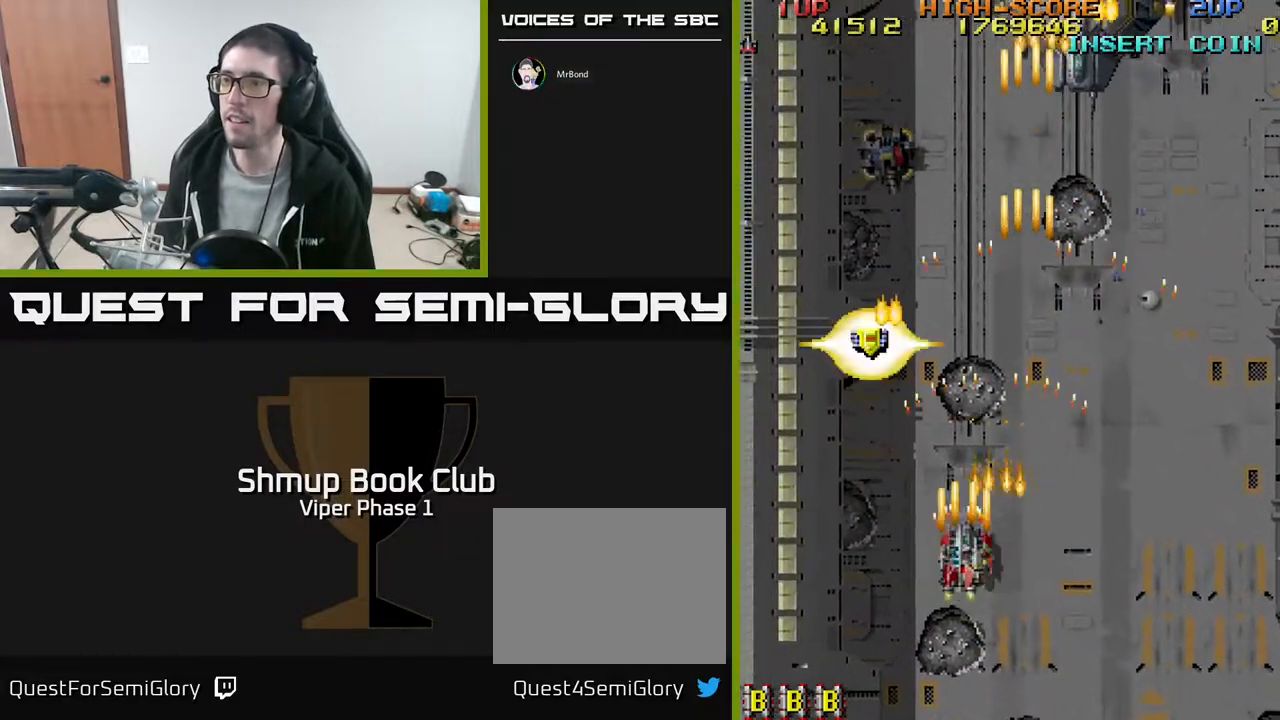
{"buttons": ["A", "DPAD_UP"], "left_stick": "center", "events": [[133, "DPAD_DOWN", "up"], [167, "DPAD_UP", "down"], [300, "DPAD_LEFT", "up"], [350, "DPAD_RIGHT", "down"], [500, "DPAD_RIGHT", "up"]]}
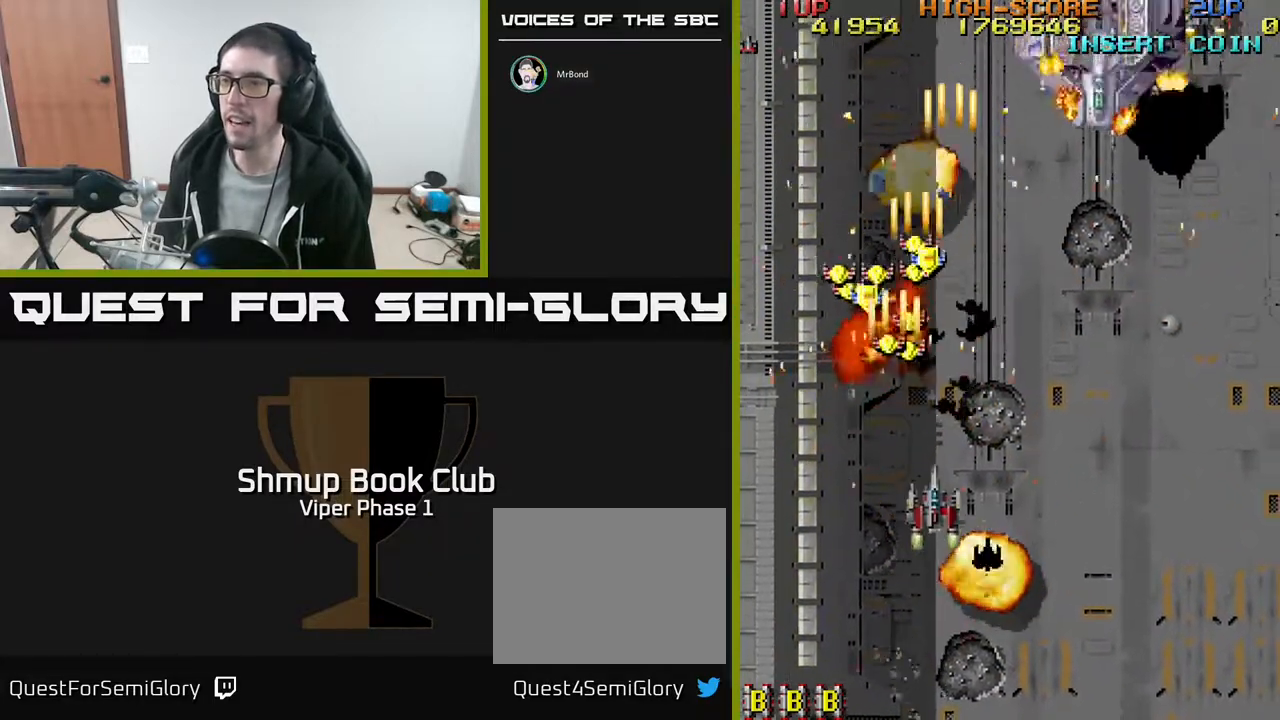
{"buttons": ["A"], "left_stick": "center", "events": [[250, "DPAD_LEFT", "down"], [433, "DPAD_LEFT", "up"], [450, "DPAD_RIGHT", "down"], [450, "DPAD_UP", "up"], [500, "DPAD_RIGHT", "up"]]}
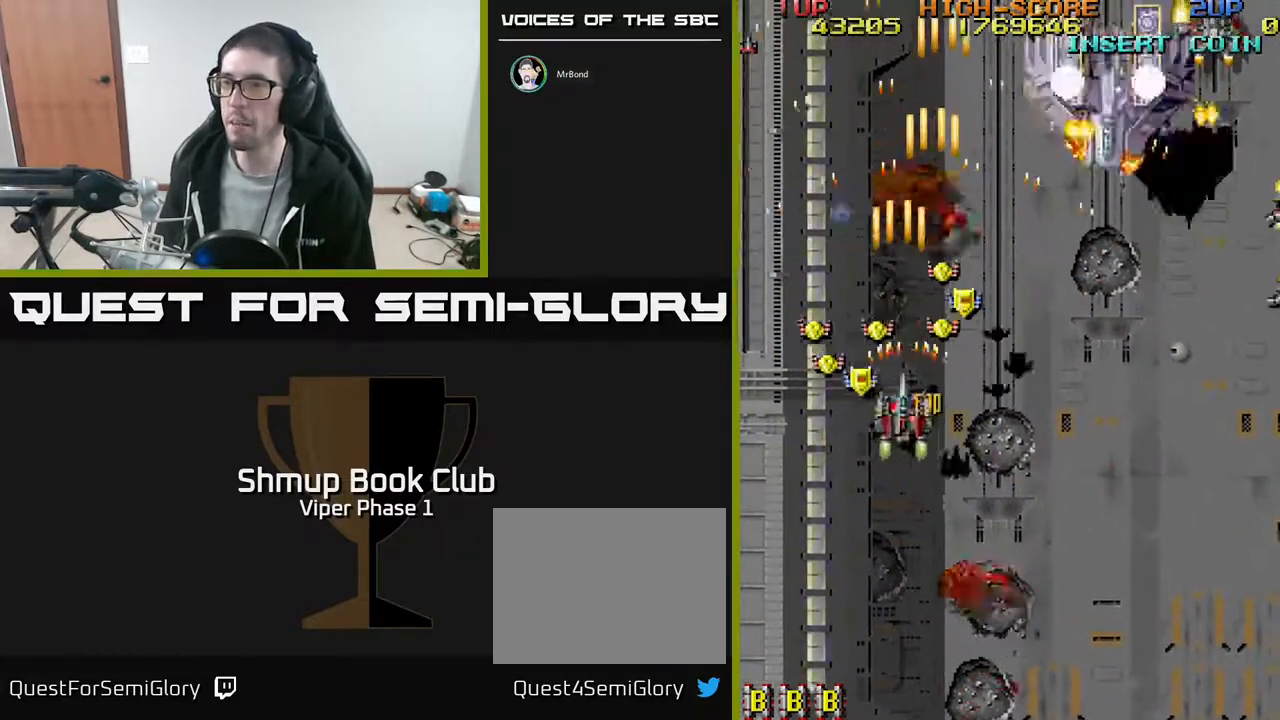
{"buttons": ["A", "DPAD_DOWN", "DPAD_RIGHT"], "left_stick": "center", "events": [[33, "DPAD_LEFT", "down"], [367, "DPAD_DOWN", "down"], [383, "DPAD_LEFT", "up"], [400, "DPAD_RIGHT", "down"]]}
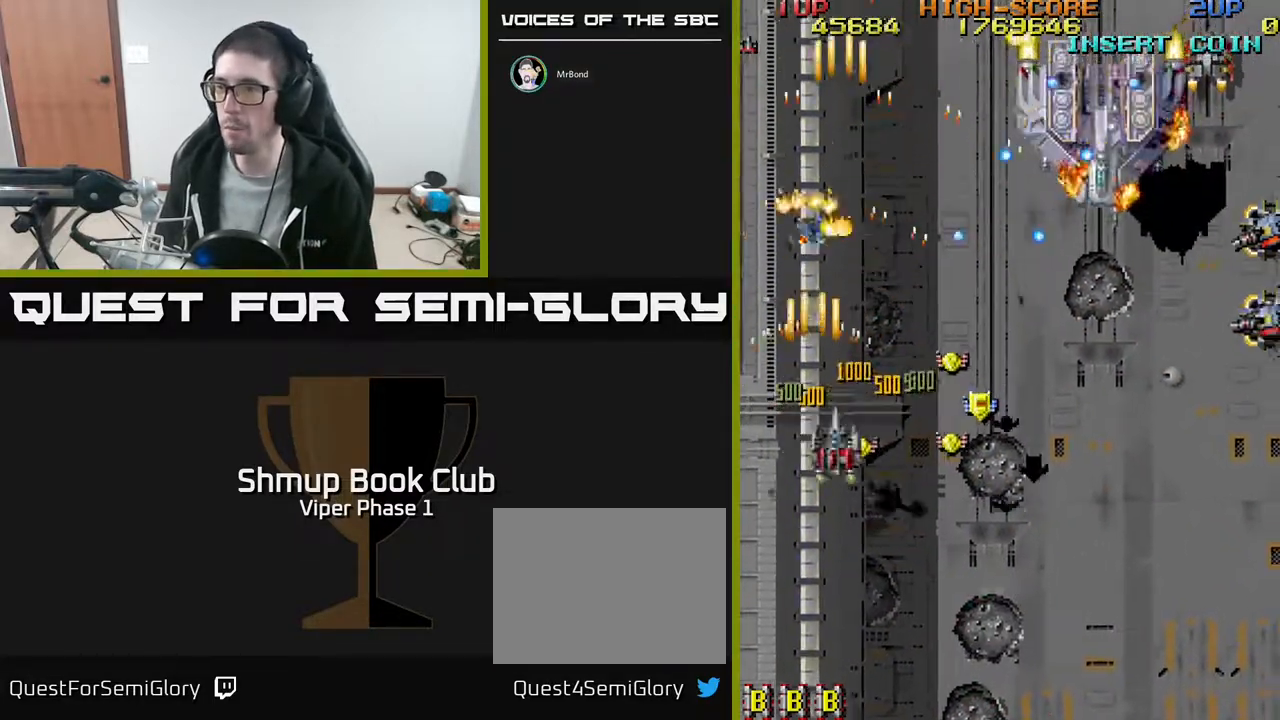
{"buttons": ["A", "DPAD_RIGHT"], "left_stick": "center", "events": [[433, "DPAD_DOWN", "up"]]}
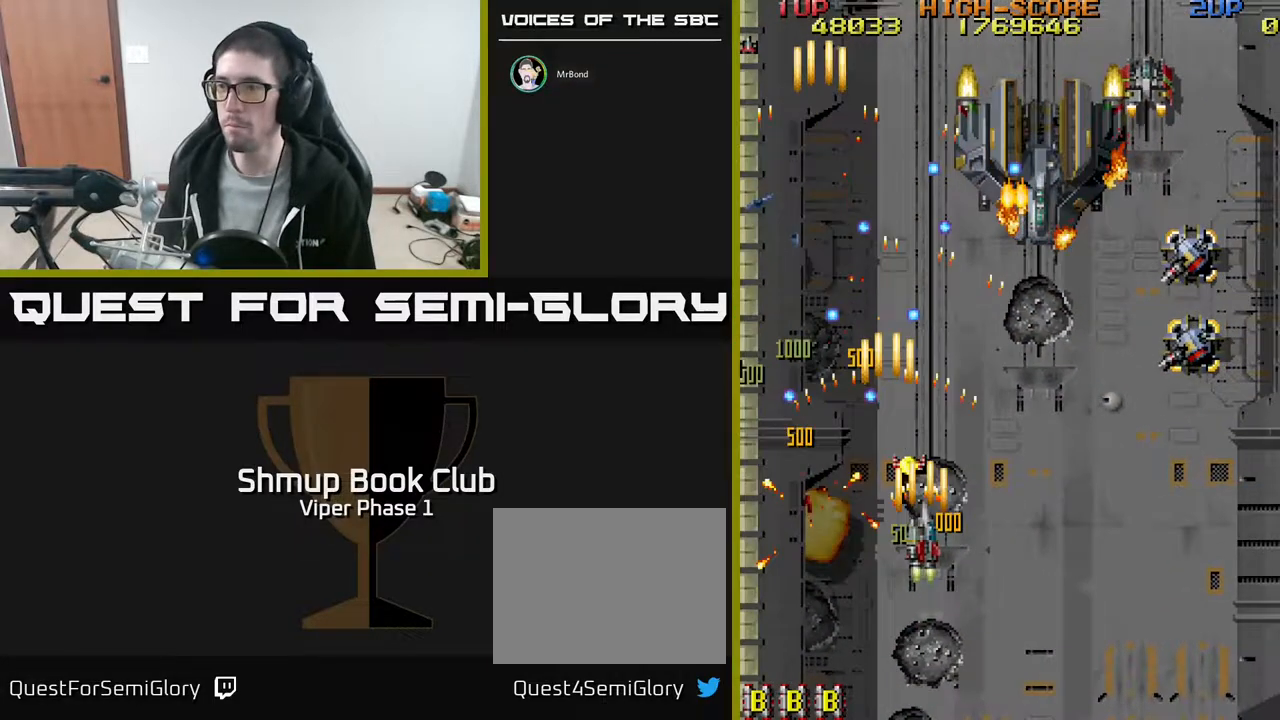
{"buttons": ["A", "DPAD_DOWN", "DPAD_RIGHT"], "left_stick": "center", "events": [[67, "DPAD_RIGHT", "up"], [67, "DPAD_UP", "down"], [100, "DPAD_LEFT", "down"], [183, "DPAD_LEFT", "up"], [200, "DPAD_UP", "up"], [217, "DPAD_RIGHT", "down"], [383, "DPAD_DOWN", "down"]]}
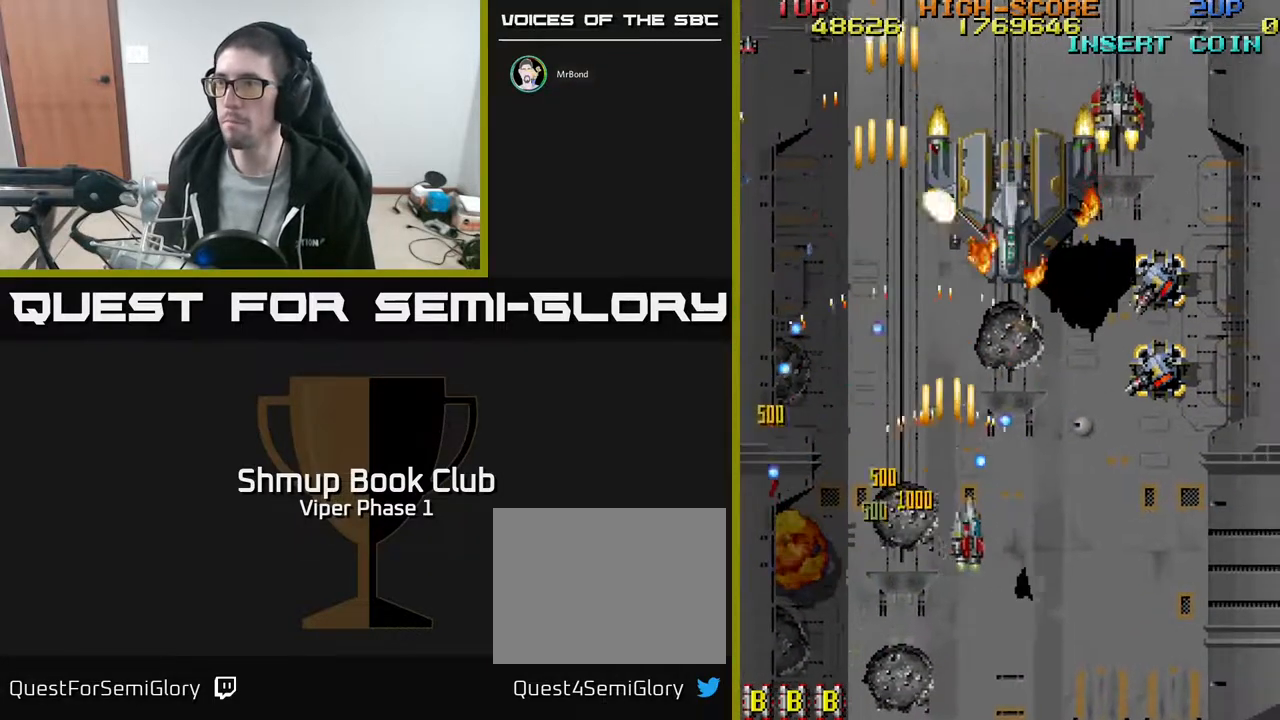
{"buttons": ["A", "DPAD_RIGHT"], "left_stick": "center", "events": [[150, "DPAD_DOWN", "up"]]}
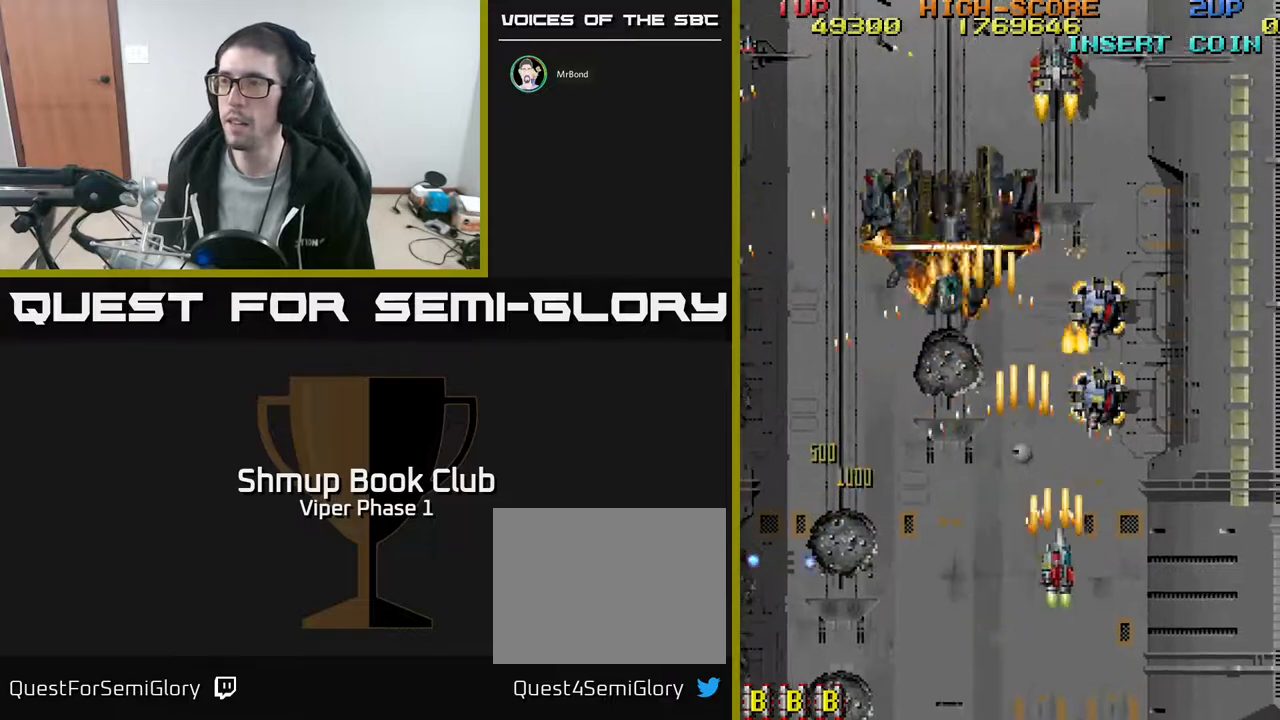
{"buttons": ["A", "DPAD_LEFT"], "left_stick": "center", "events": [[100, "DPAD_DOWN", "down"], [100, "DPAD_RIGHT", "up"], [133, "DPAD_LEFT", "down"], [267, "DPAD_DOWN", "up"]]}
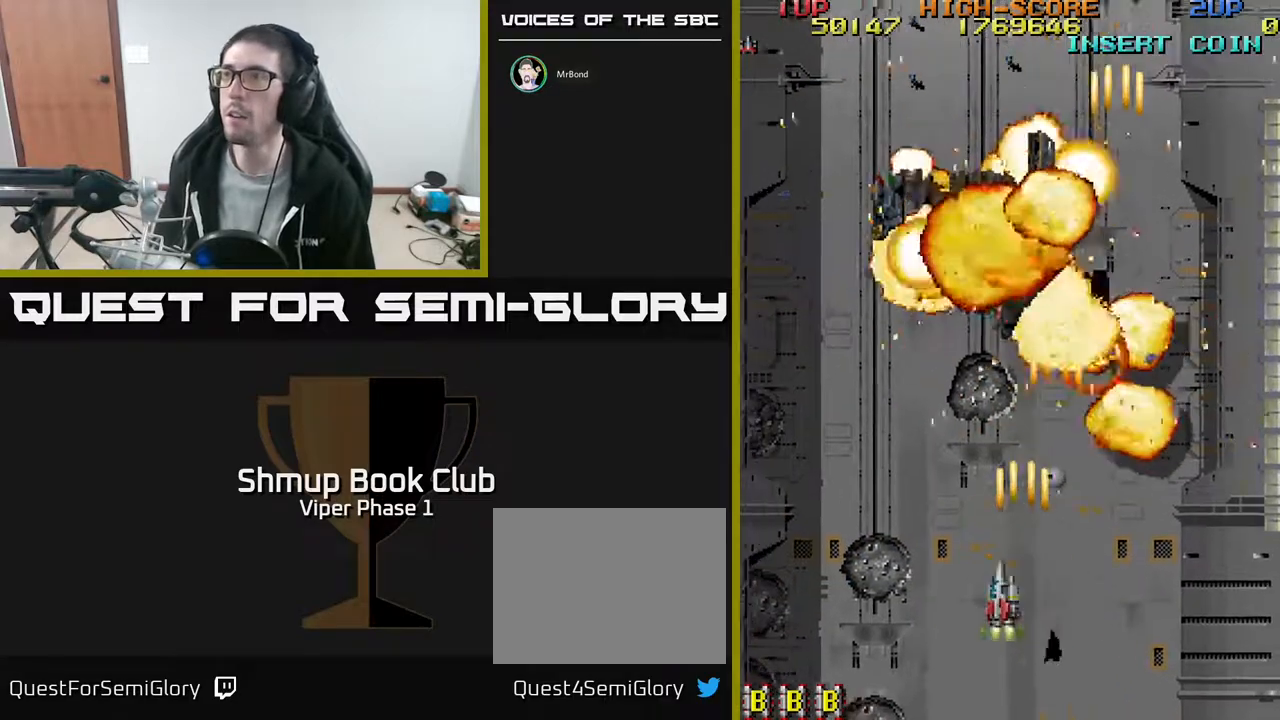
{"buttons": ["A", "DPAD_LEFT"], "left_stick": "center", "events": [[50, "DPAD_UP", "down"], [117, "DPAD_LEFT", "up"], [150, "DPAD_LEFT", "down"], [317, "DPAD_UP", "up"]]}
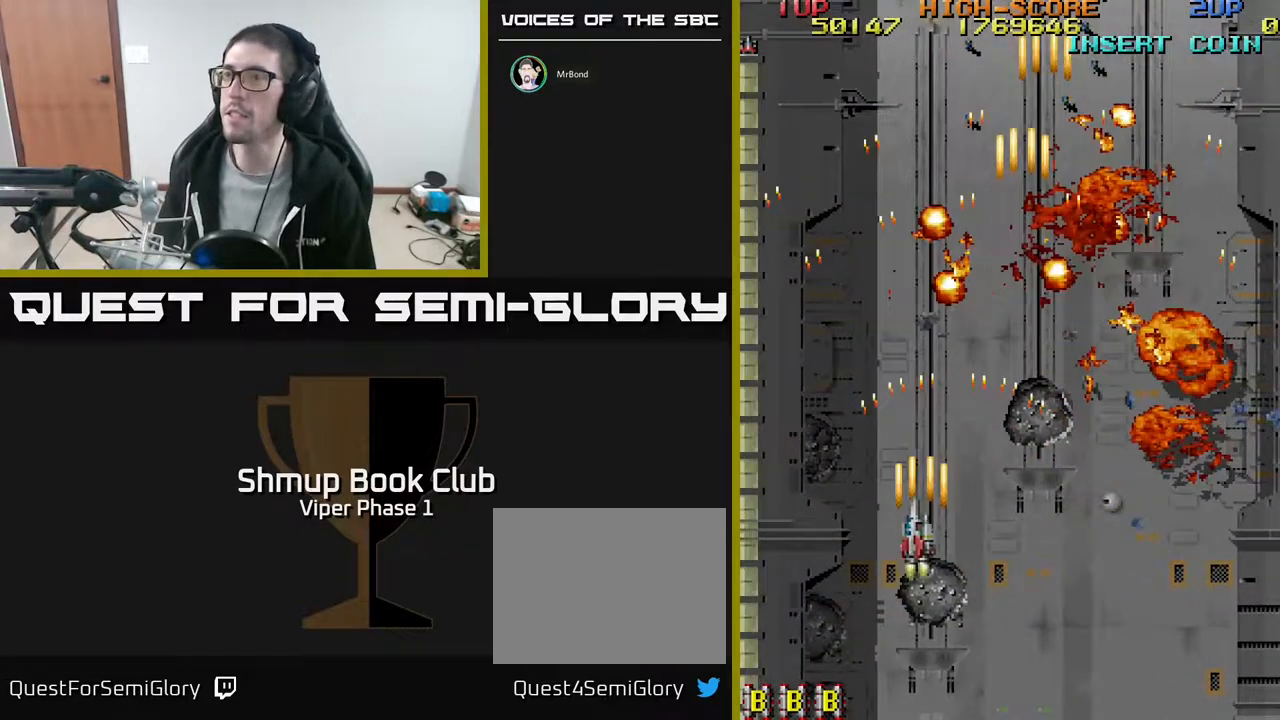
{"buttons": ["A", "DPAD_DOWN", "DPAD_LEFT"], "left_stick": "center", "events": [[283, "DPAD_DOWN", "down"]]}
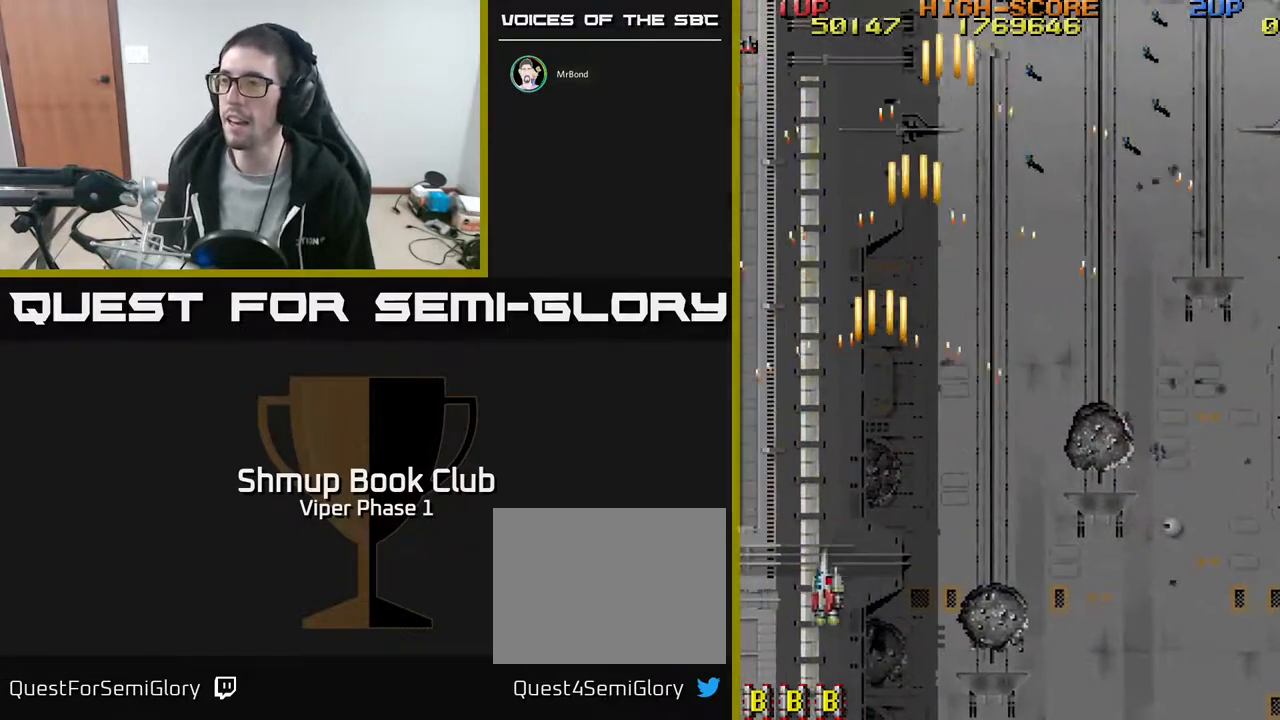
{"buttons": ["A", "DPAD_UP"], "left_stick": "center", "events": [[83, "DPAD_LEFT", "up"], [100, "DPAD_DOWN", "up"], [133, "DPAD_RIGHT", "down"], [333, "DPAD_UP", "down"], [367, "DPAD_RIGHT", "up"]]}
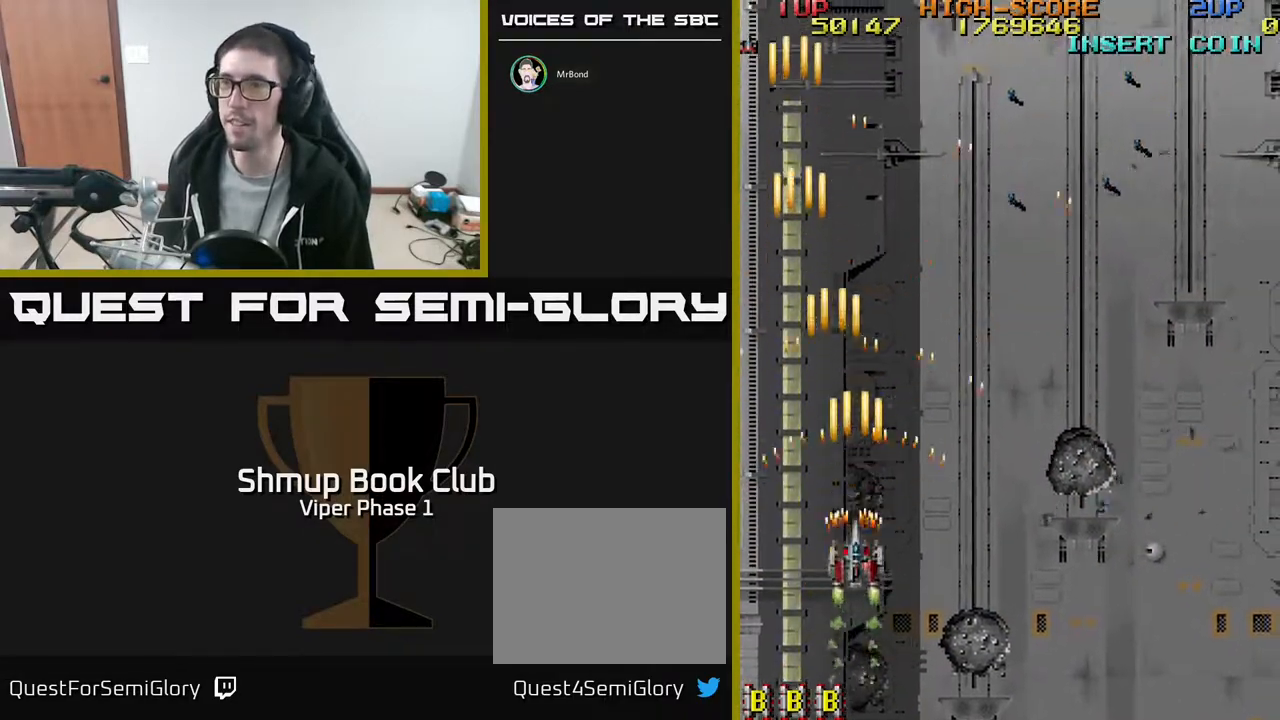
{"buttons": ["A", "DPAD_RIGHT"], "left_stick": "center", "events": [[67, "DPAD_LEFT", "down"], [233, "DPAD_LEFT", "up"], [233, "DPAD_UP", "up"], [267, "DPAD_RIGHT", "down"]]}
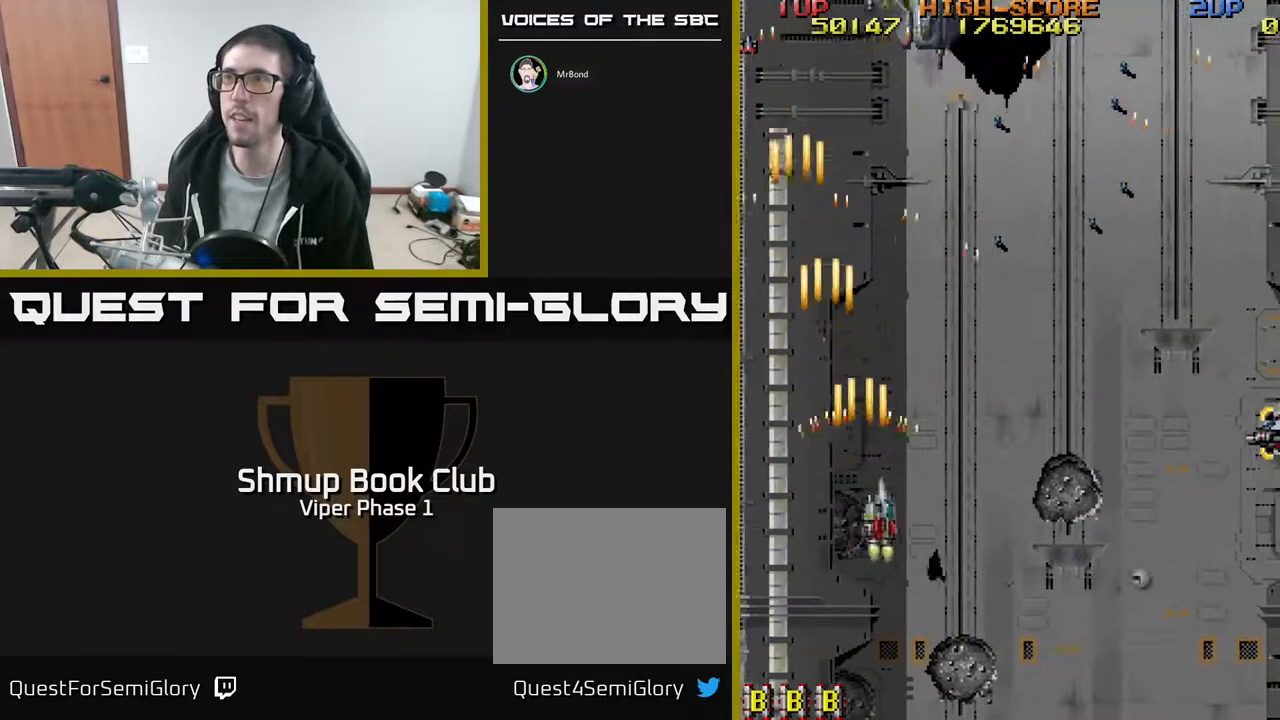
{"buttons": ["A", "DPAD_DOWN", "DPAD_RIGHT"], "left_stick": "center", "events": [[50, "DPAD_UP", "down"], [417, "DPAD_UP", "up"], [467, "DPAD_DOWN", "down"]]}
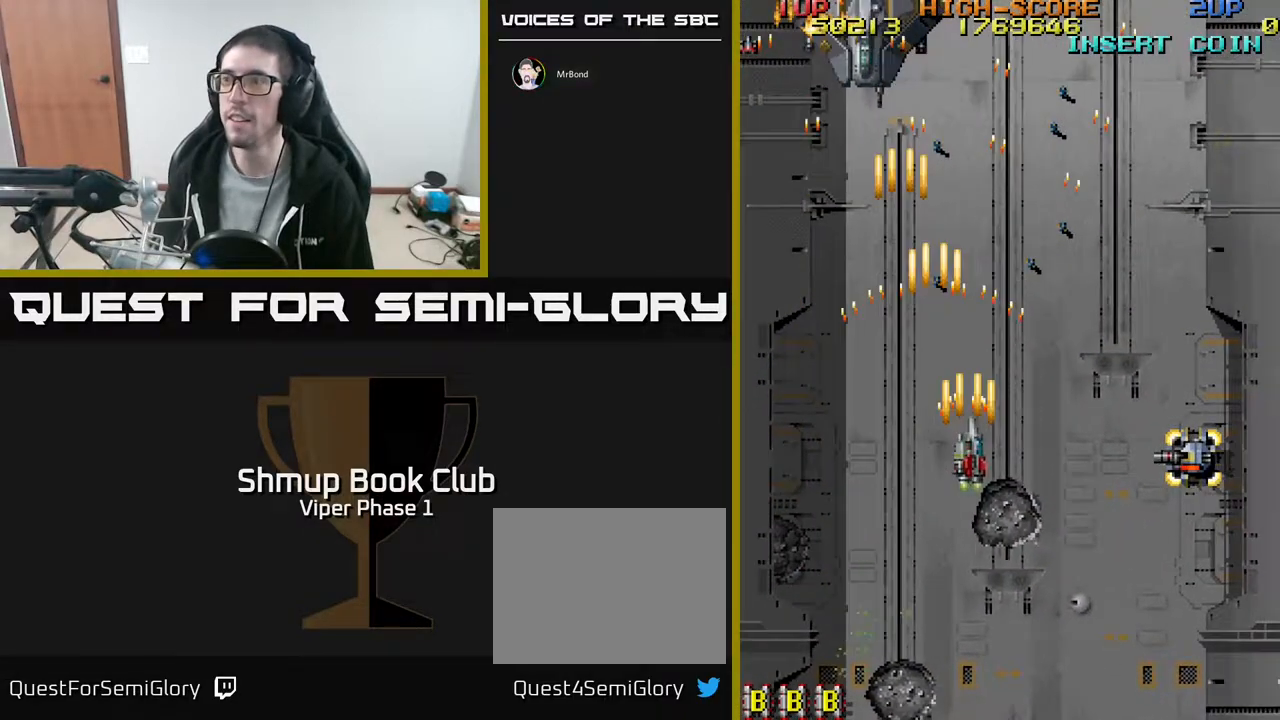
{"buttons": ["A", "DPAD_DOWN", "DPAD_RIGHT"], "left_stick": "center", "events": []}
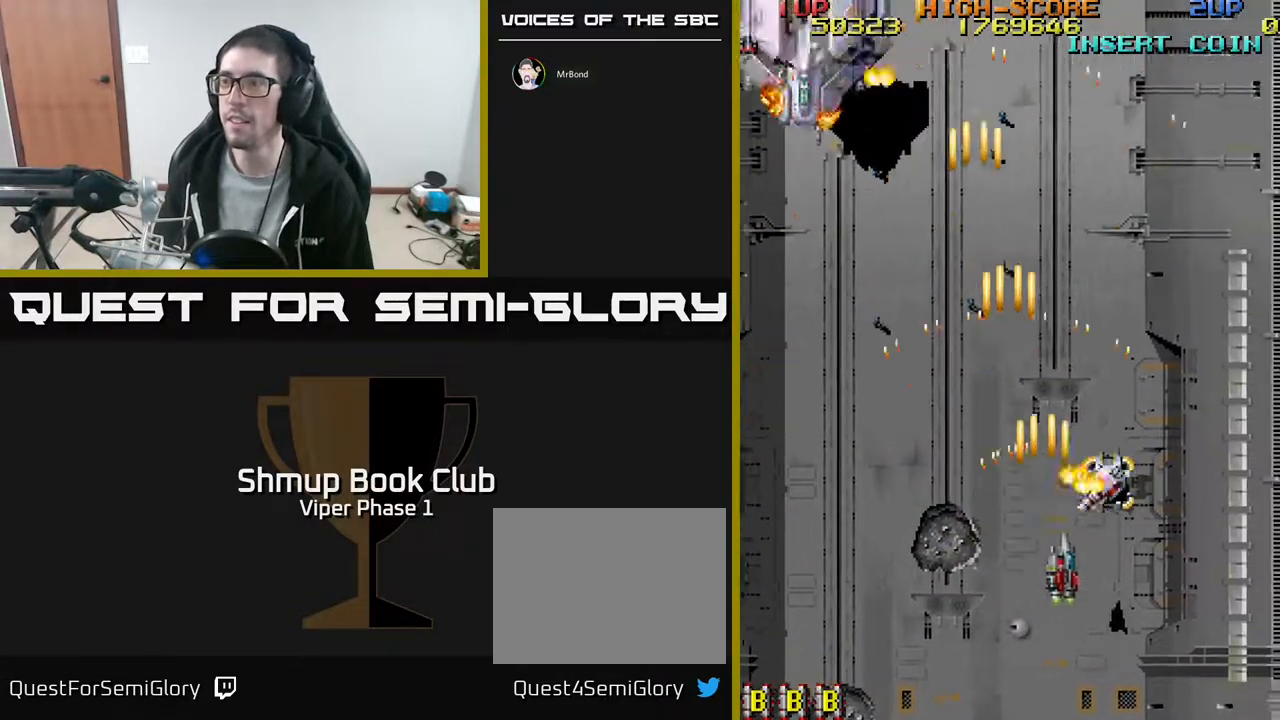
{"buttons": ["A", "DPAD_UP", "DPAD_LEFT"], "left_stick": "center", "events": [[150, "DPAD_DOWN", "up"], [350, "DPAD_RIGHT", "up"], [383, "DPAD_LEFT", "down"], [417, "DPAD_UP", "down"]]}
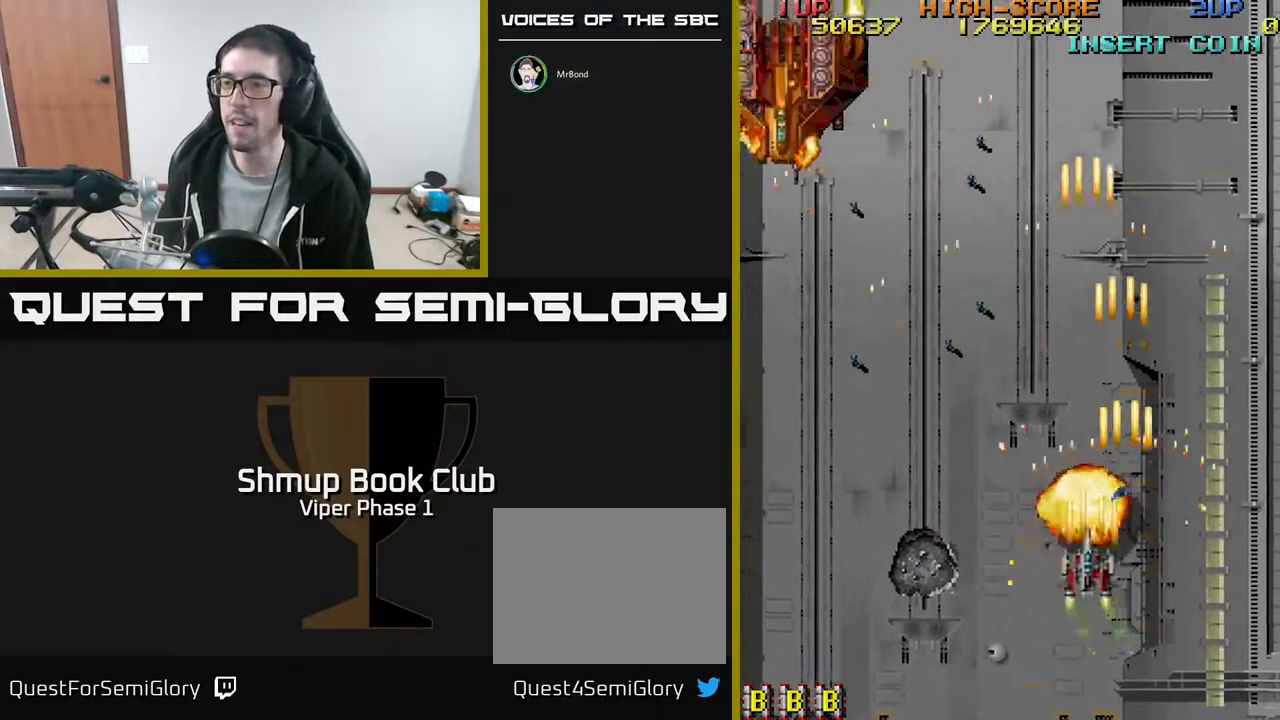
{"buttons": ["A", "DPAD_LEFT"], "left_stick": "center", "events": [[333, "DPAD_UP", "up"]]}
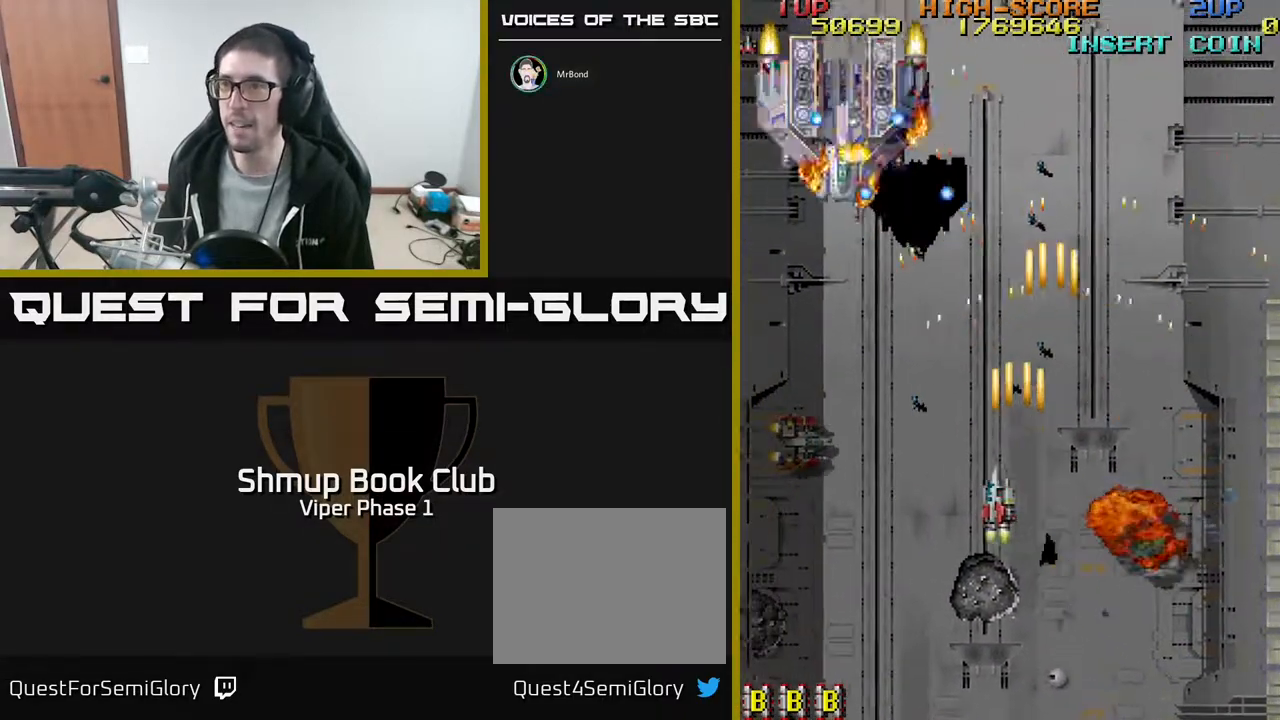
{"buttons": ["A", "DPAD_DOWN", "DPAD_LEFT"], "left_stick": "center", "events": [[350, "DPAD_DOWN", "down"]]}
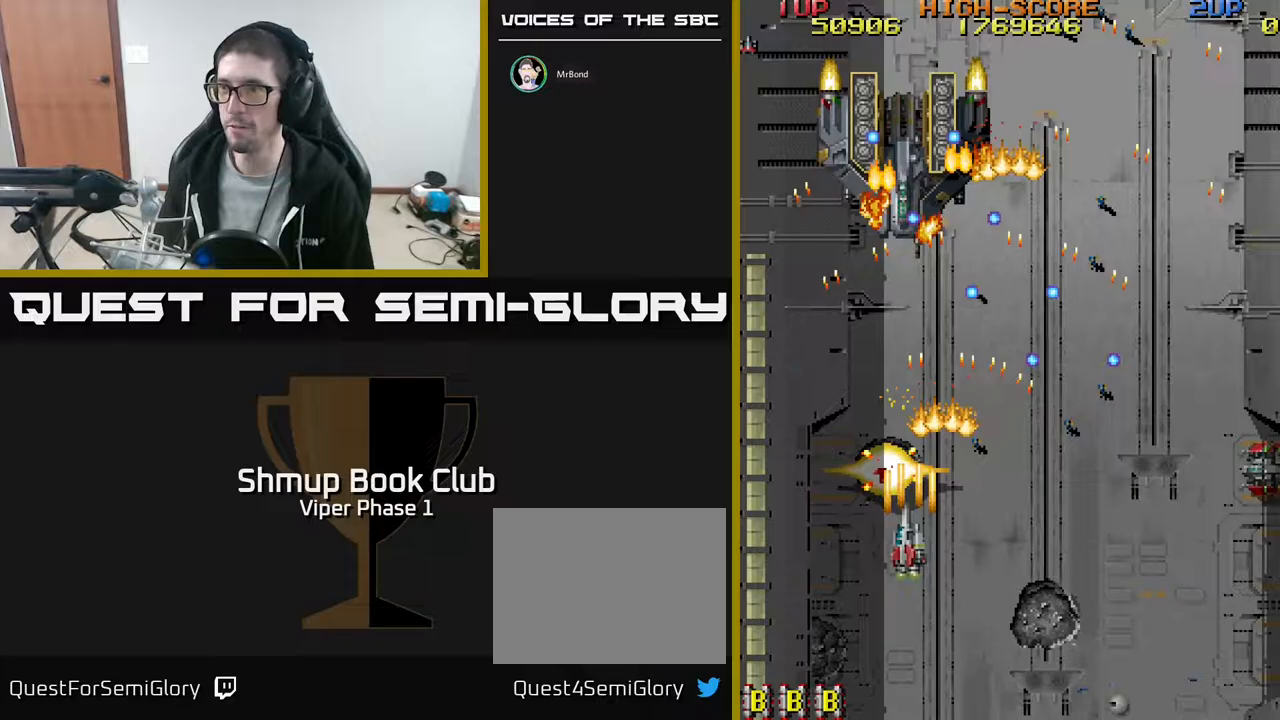
{"buttons": ["A", "DPAD_UP"], "left_stick": "center", "events": [[50, "DPAD_DOWN", "up"], [100, "DPAD_UP", "down"], [433, "DPAD_LEFT", "up"]]}
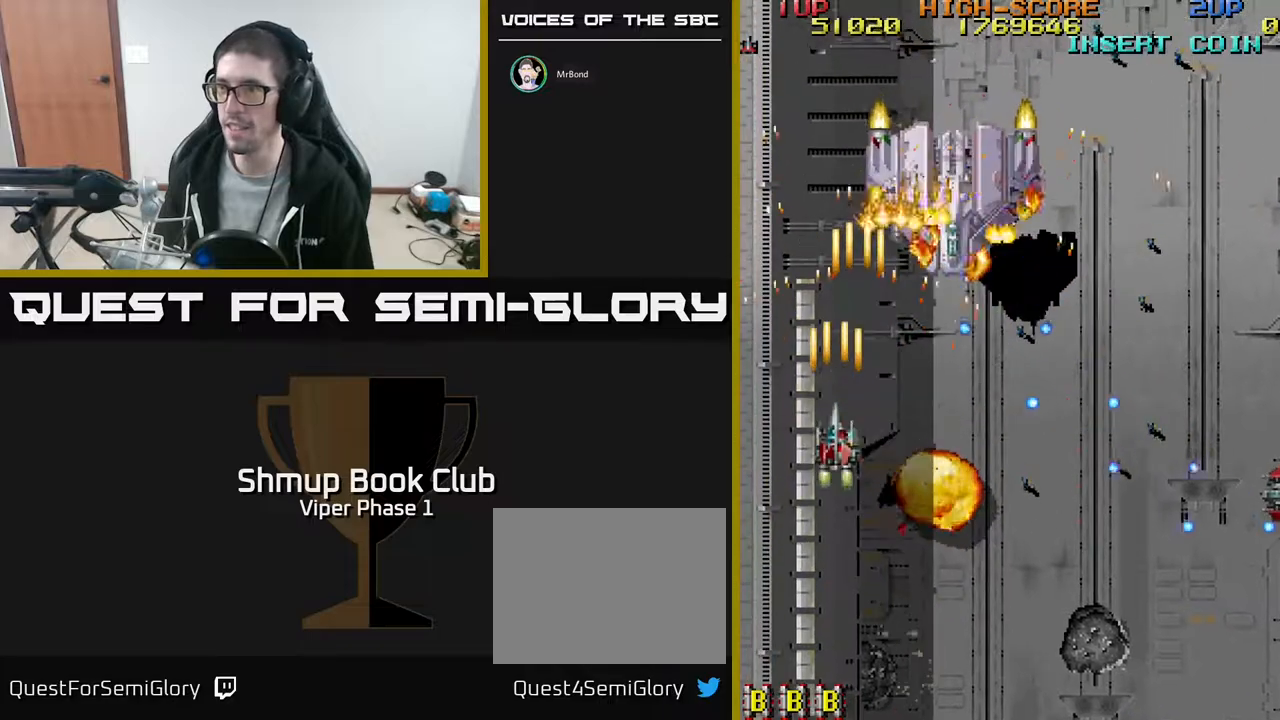
{"buttons": ["A", "DPAD_DOWN", "DPAD_RIGHT"], "left_stick": "center", "events": [[183, "DPAD_RIGHT", "down"], [283, "DPAD_UP", "up"], [417, "DPAD_DOWN", "down"]]}
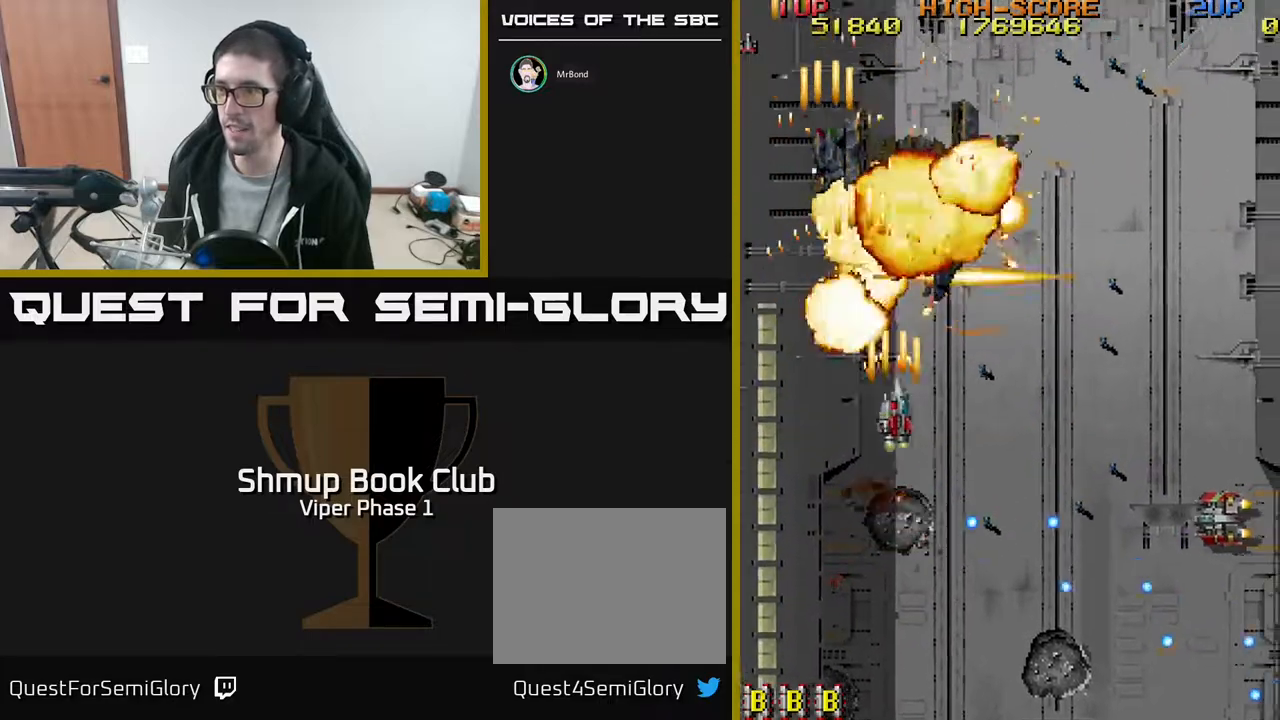
{"buttons": ["A", "DPAD_DOWN", "DPAD_RIGHT"], "left_stick": "center", "events": []}
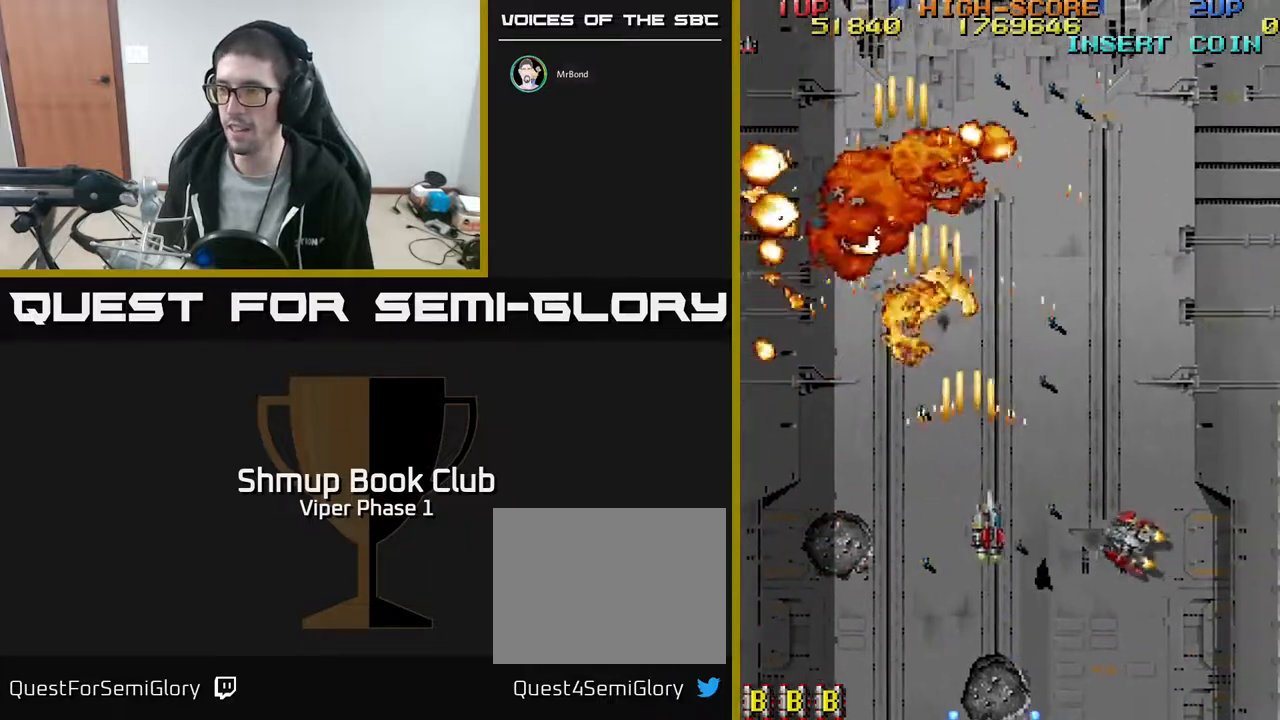
{"buttons": ["A", "DPAD_DOWN", "DPAD_RIGHT"], "left_stick": "center", "events": []}